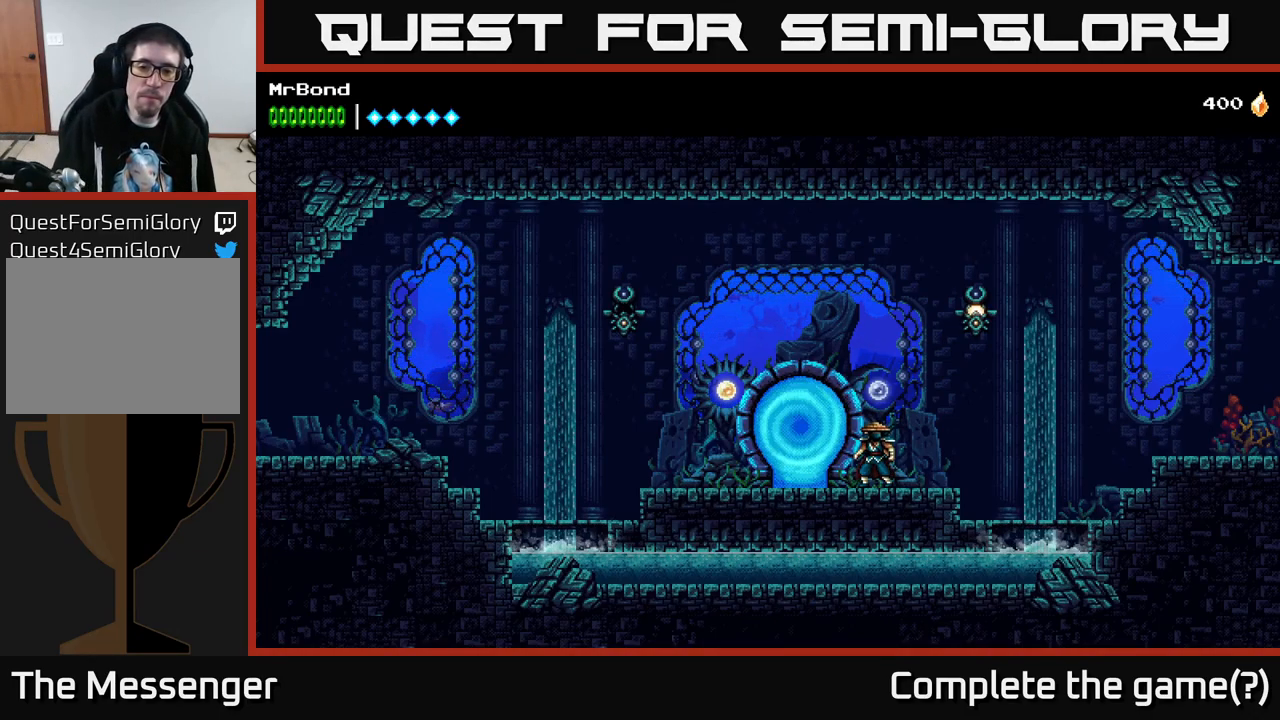
Gameplay with a controller (Xbox layout); each line is a JSON object with the inputs held at the frame after it. "events" lists button and stick changes between this image and that frame as [ms after this image, input, new state], when the widget could be followed in between. Not read: left_stick.
{"buttons": ["A", "DPAD_RIGHT"], "right_stick": "center", "events": [[117, "A", "down"], [167, "DPAD_RIGHT", "down"], [333, "X", "down"], [467, "X", "up"]]}
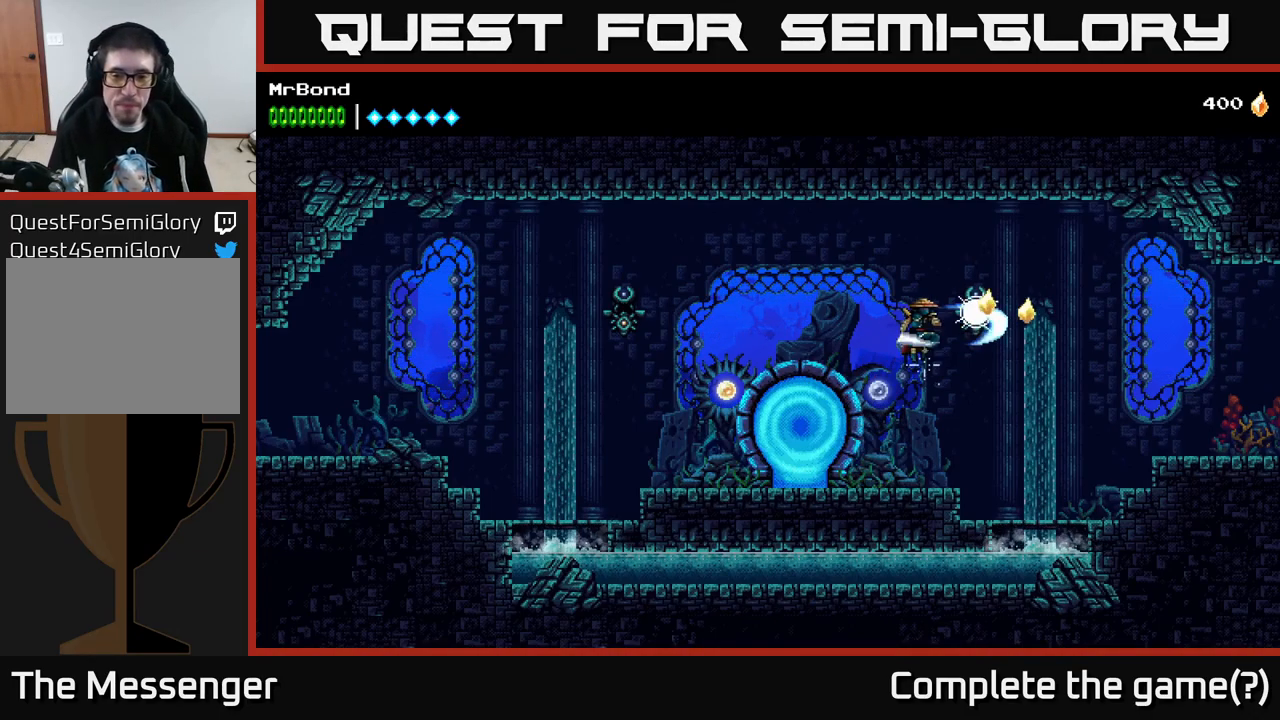
{"buttons": ["DPAD_RIGHT"], "right_stick": "center", "events": [[33, "A", "up"]]}
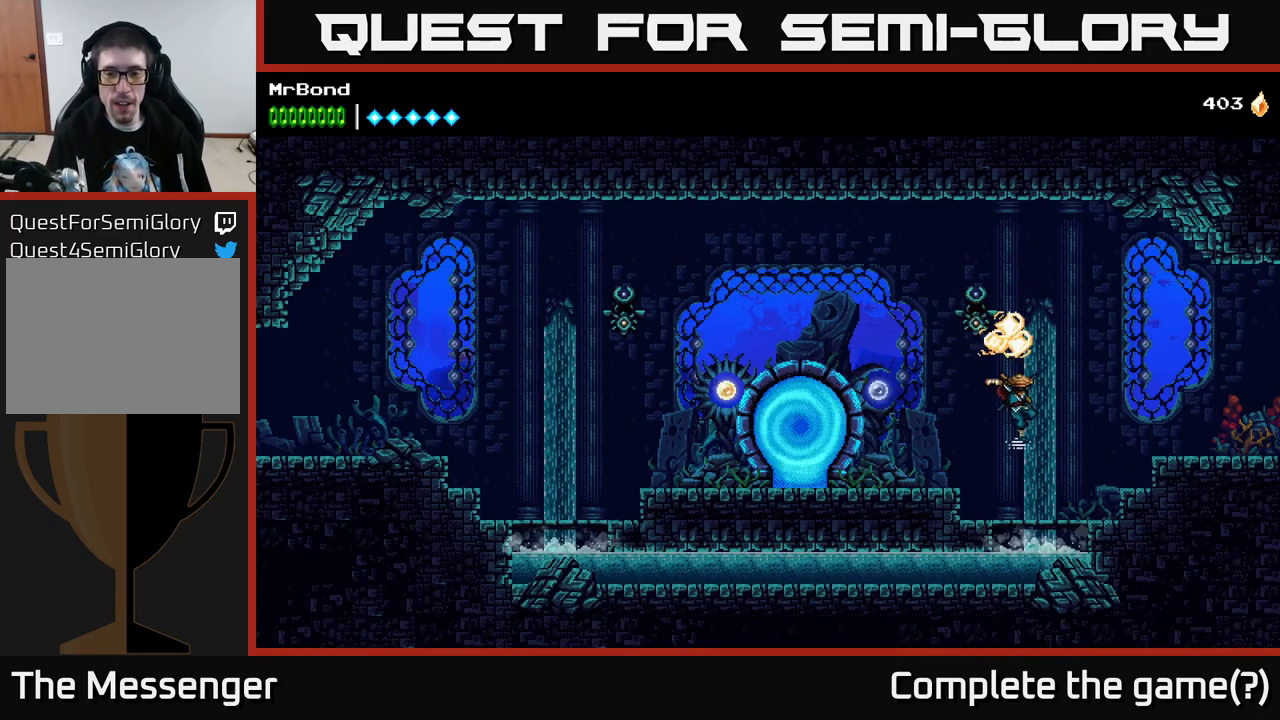
{"buttons": [], "right_stick": "center", "events": [[17, "DPAD_RIGHT", "up"], [50, "DPAD_LEFT", "down"], [217, "DPAD_DOWN", "down"], [217, "DPAD_LEFT", "up"], [250, "A", "down"], [350, "A", "up"], [500, "DPAD_DOWN", "up"]]}
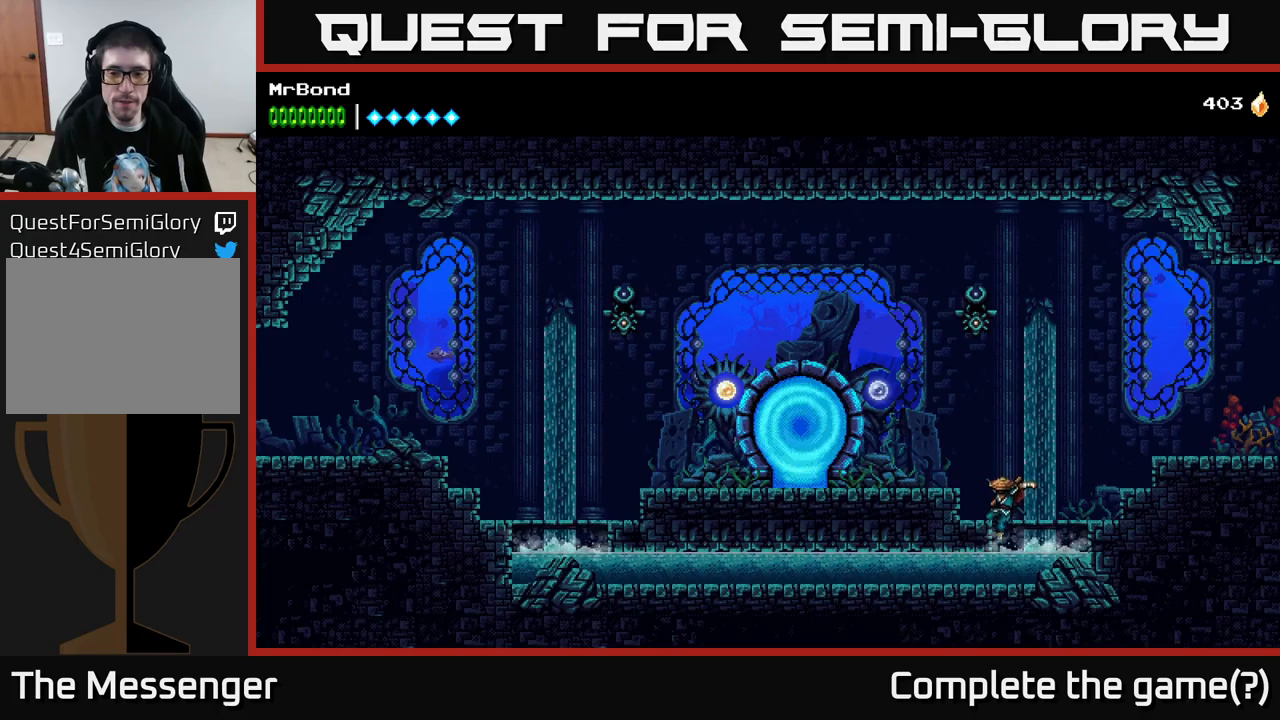
{"buttons": ["DPAD_DOWN", "DPAD_LEFT"], "right_stick": "center", "events": [[200, "DPAD_DOWN", "down"], [450, "DPAD_LEFT", "down"]]}
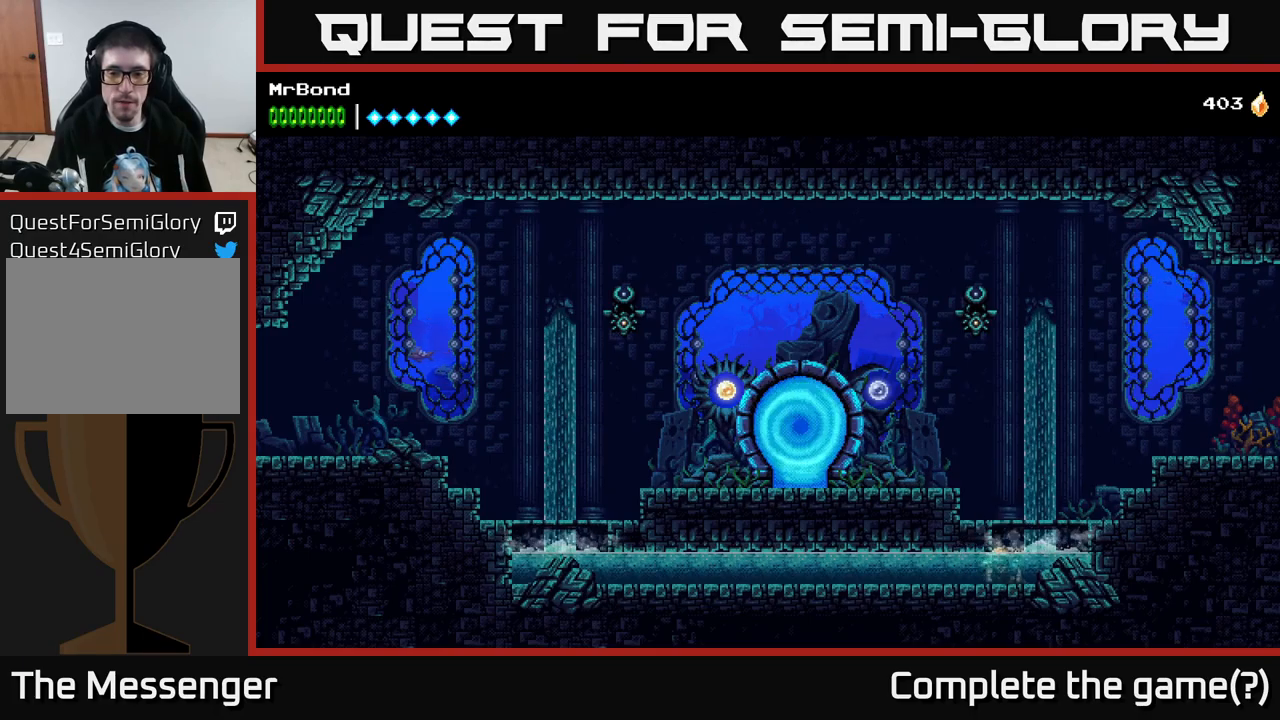
{"buttons": ["DPAD_LEFT"], "right_stick": "center", "events": [[234, "DPAD_DOWN", "up"]]}
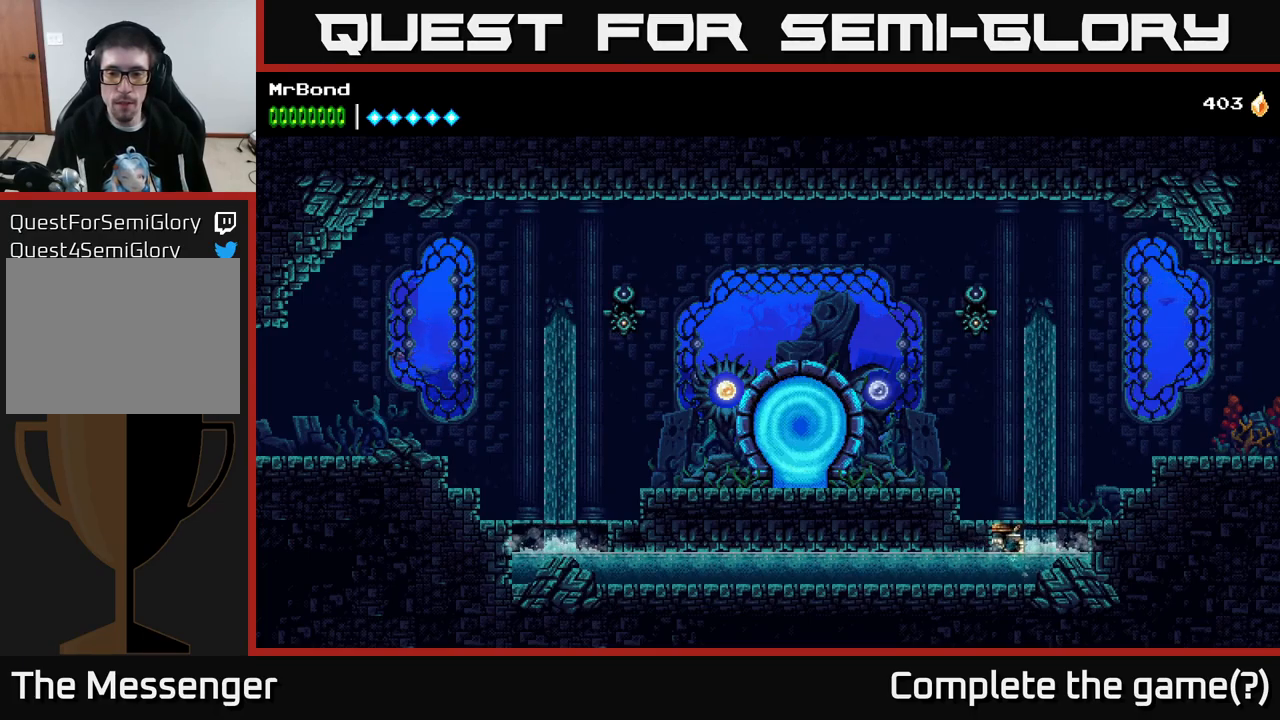
{"buttons": ["A", "DPAD_RIGHT"], "right_stick": "center", "events": [[17, "DPAD_LEFT", "up"], [50, "DPAD_RIGHT", "down"], [200, "A", "down"]]}
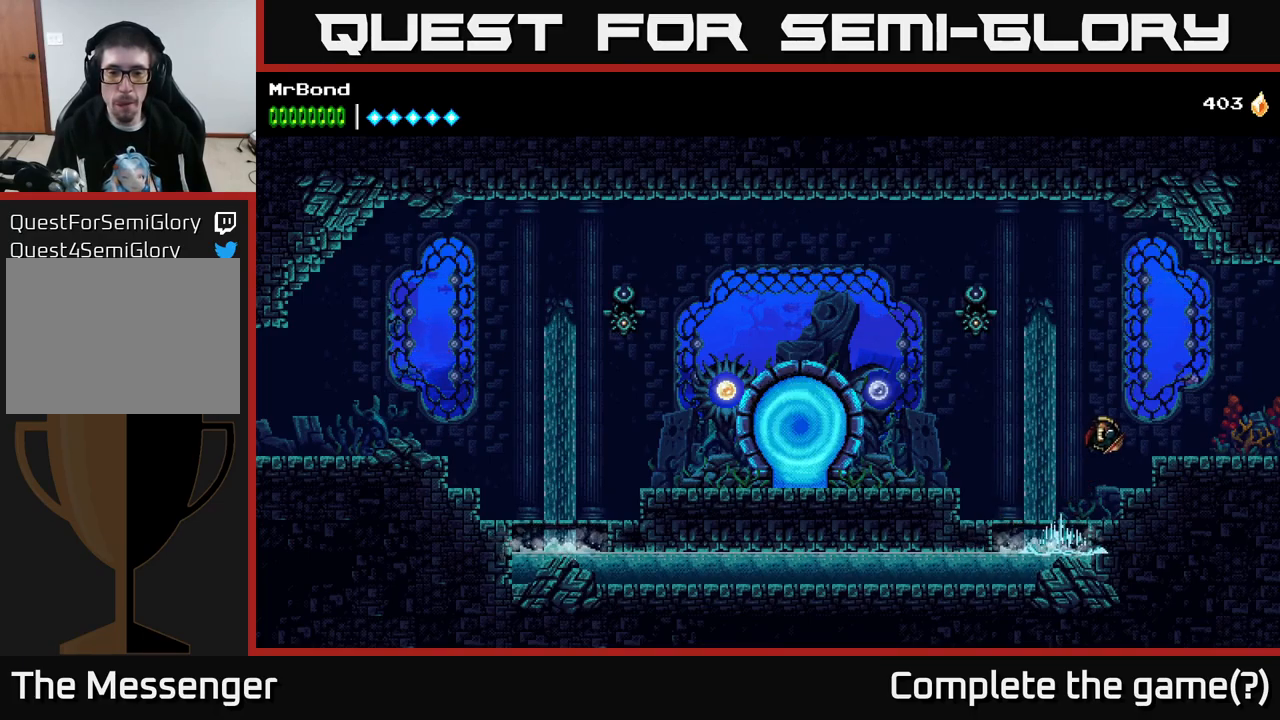
{"buttons": ["DPAD_RIGHT"], "right_stick": "center", "events": [[167, "A", "up"]]}
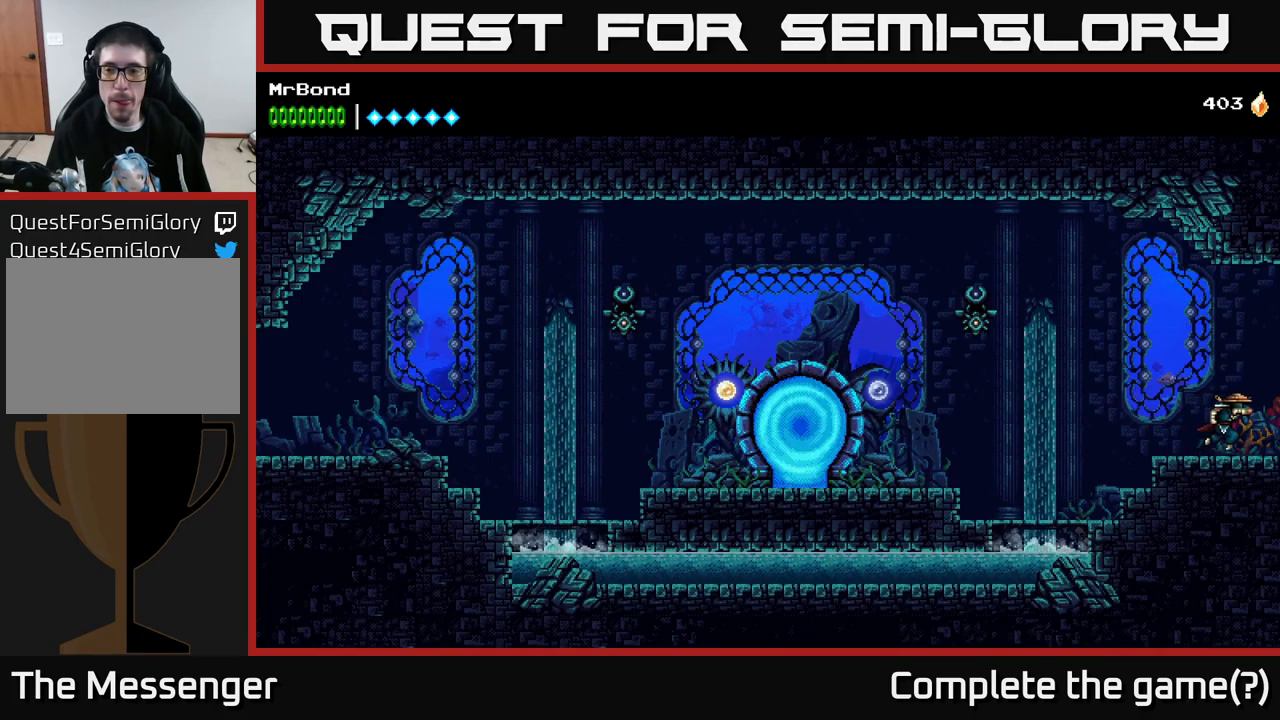
{"buttons": ["DPAD_RIGHT"], "right_stick": "center", "events": []}
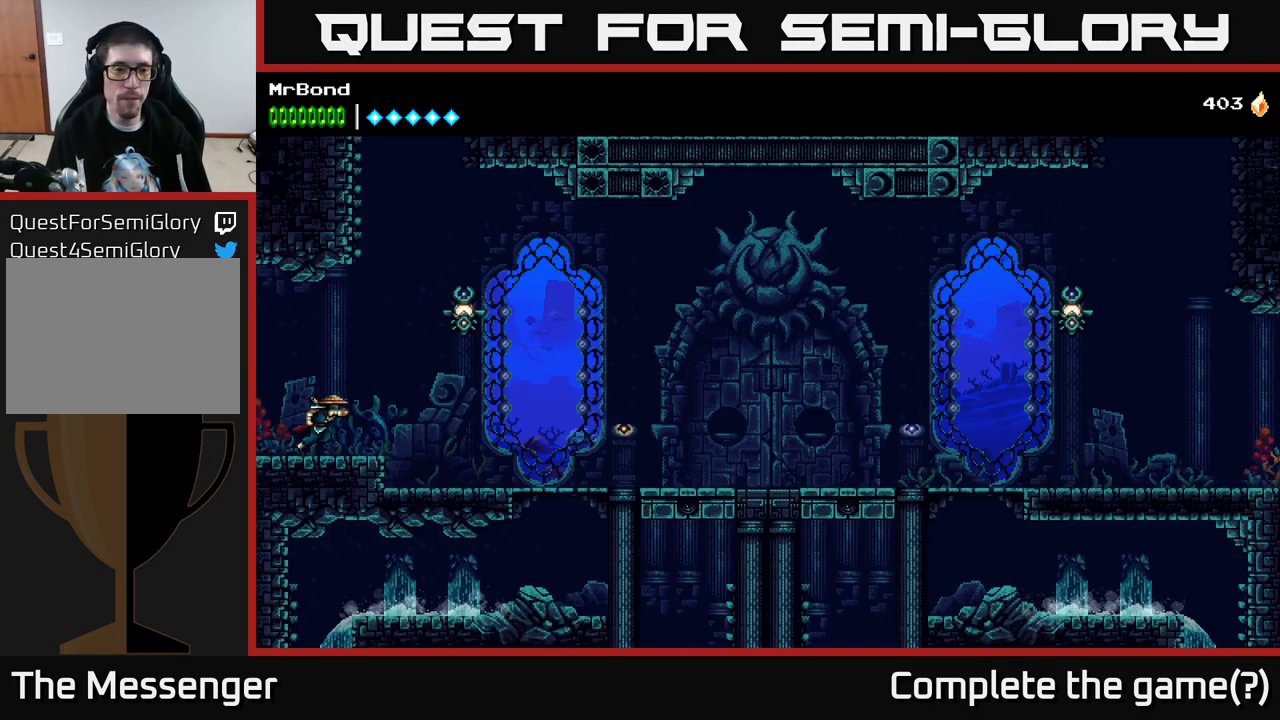
{"buttons": ["X", "DPAD_RIGHT"], "right_stick": "center", "events": [[250, "A", "down"], [384, "X", "down"], [450, "A", "up"]]}
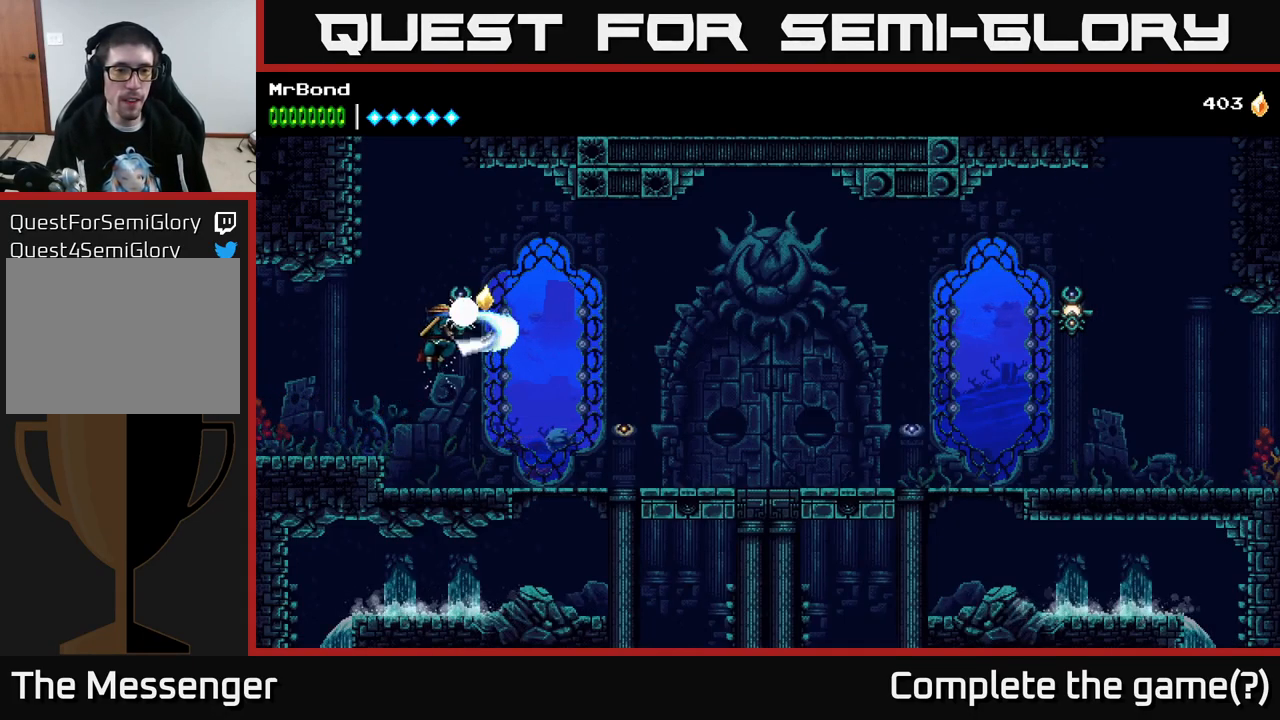
{"buttons": ["A", "DPAD_LEFT"], "right_stick": "center", "events": [[34, "X", "up"], [84, "DPAD_RIGHT", "up"], [134, "DPAD_LEFT", "down"], [167, "A", "down"]]}
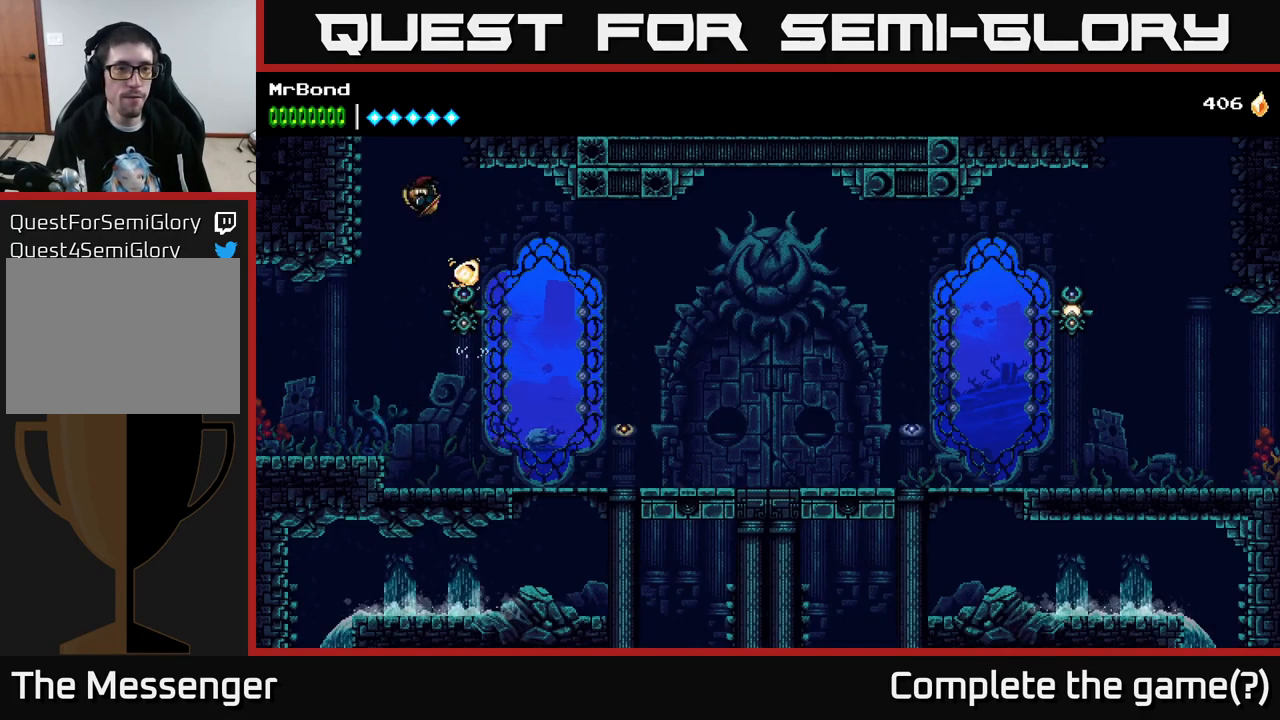
{"buttons": ["A", "DPAD_LEFT"], "right_stick": "center", "events": [[100, "A", "up"], [184, "A", "down"], [334, "A", "up"], [400, "A", "down"]]}
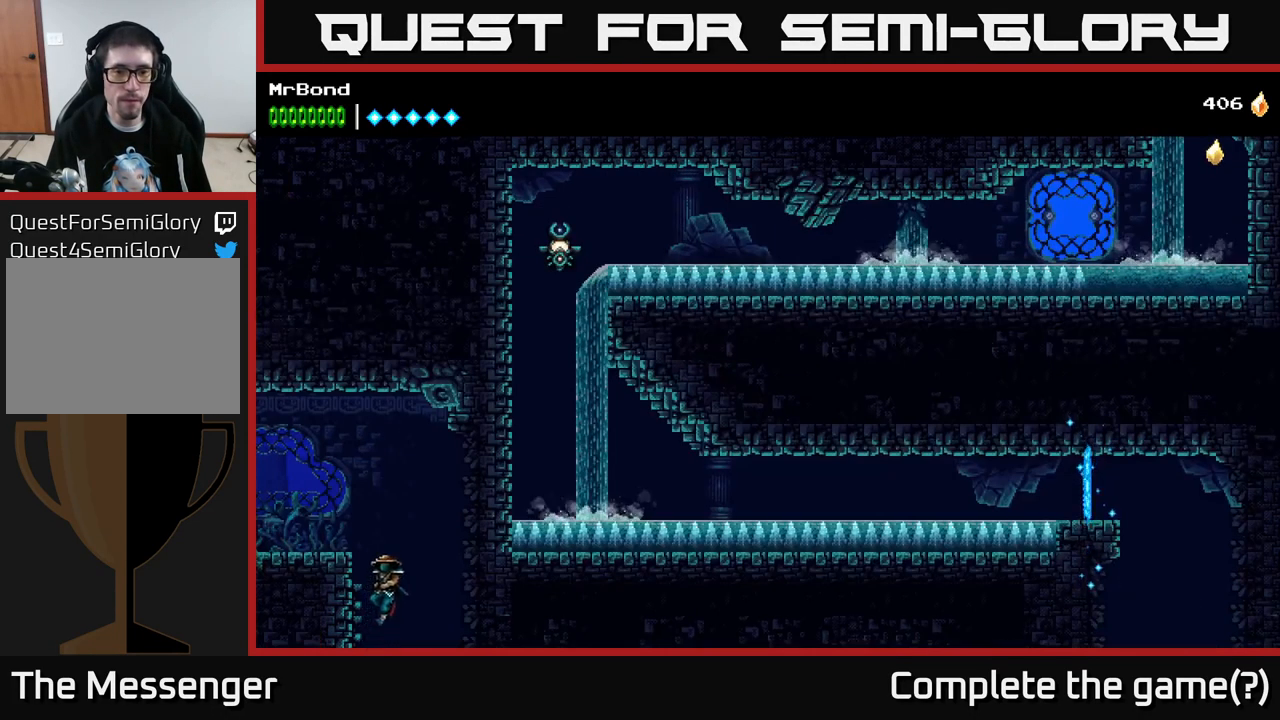
{"buttons": [], "right_stick": "center", "events": [[200, "A", "up"], [434, "DPAD_LEFT", "up"]]}
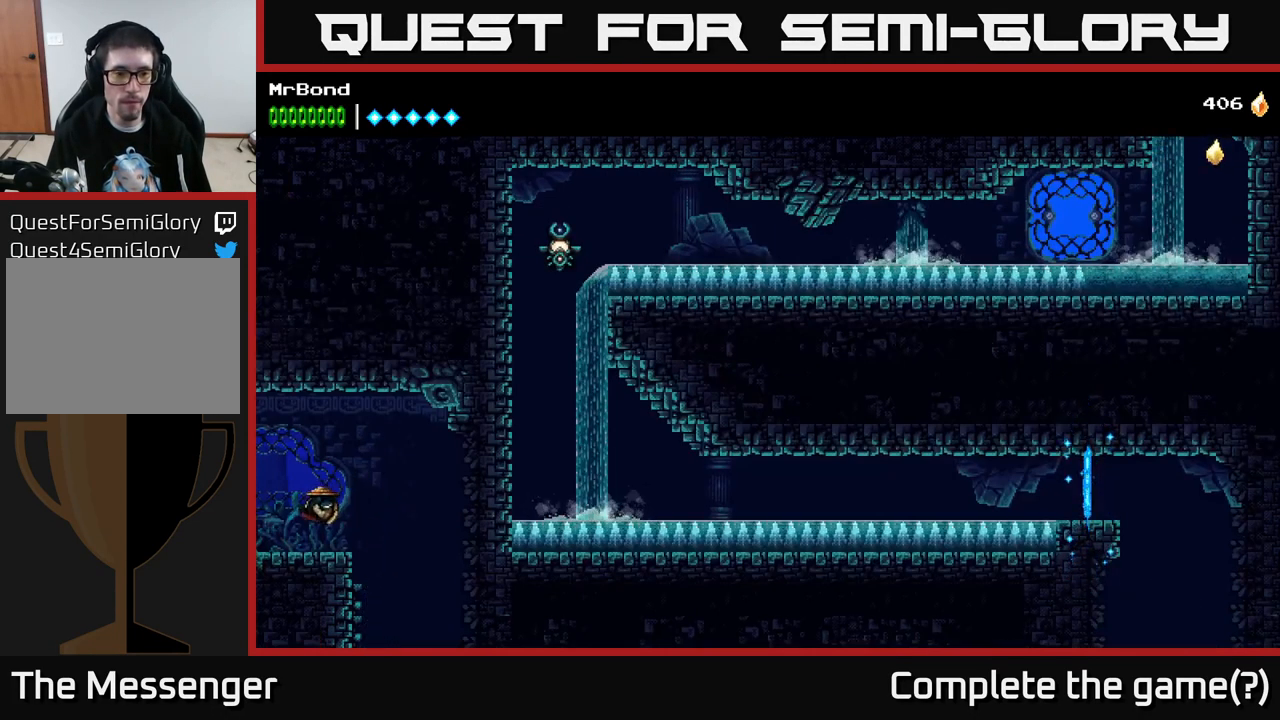
{"buttons": [], "right_stick": "center", "events": [[117, "L1", "down"], [250, "L1", "up"]]}
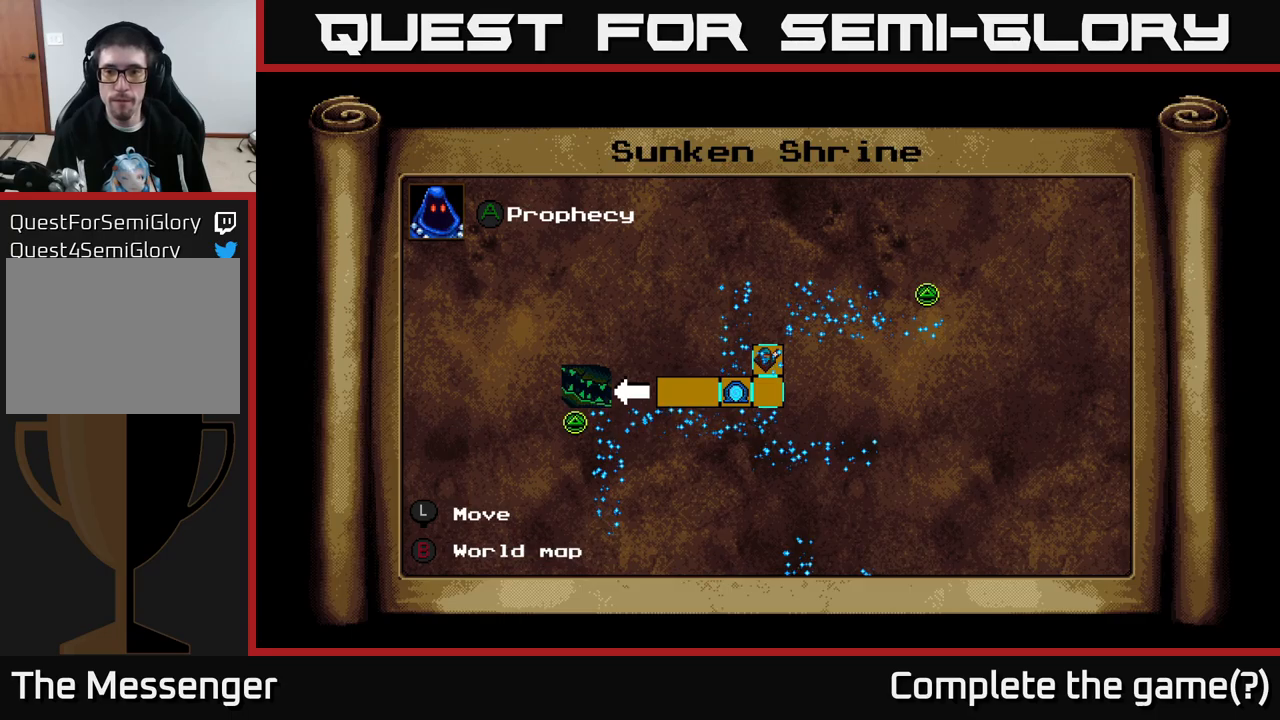
{"buttons": [], "right_stick": "center", "events": []}
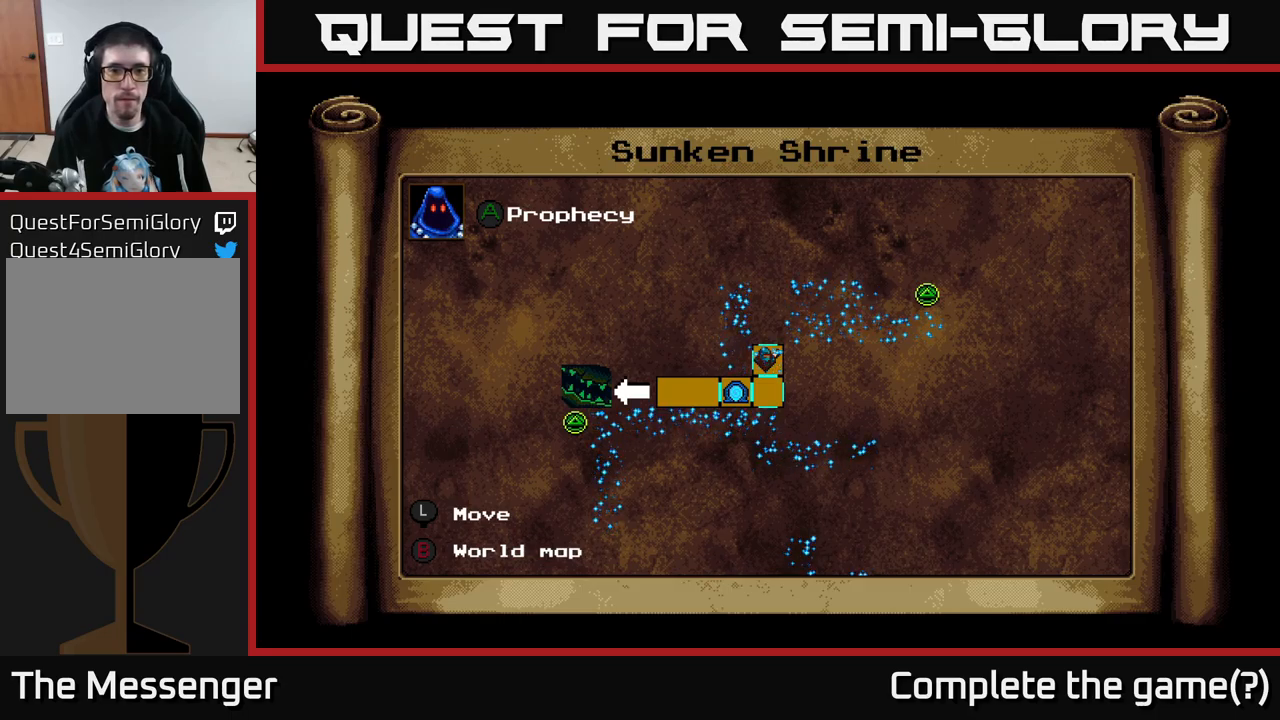
{"buttons": ["DPAD_LEFT"], "right_stick": "center", "events": [[250, "L1", "down"], [367, "DPAD_LEFT", "down"], [433, "L1", "up"]]}
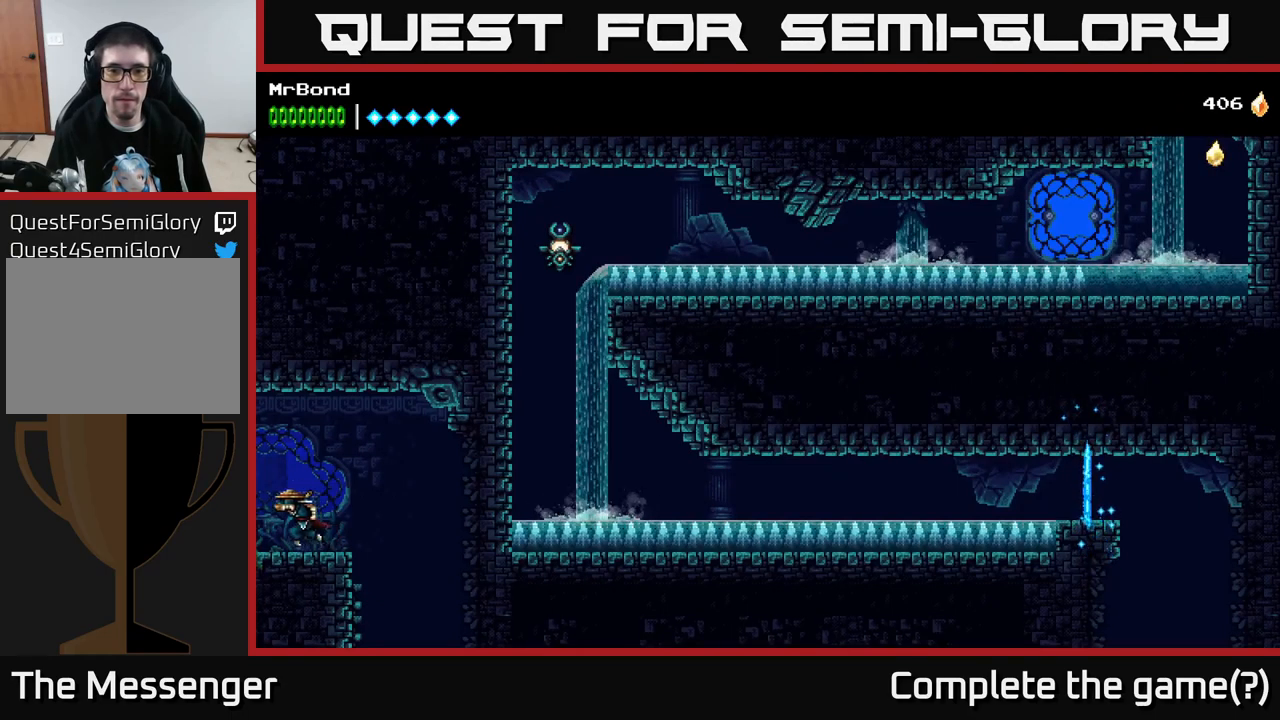
{"buttons": ["DPAD_LEFT"], "right_stick": "center", "events": []}
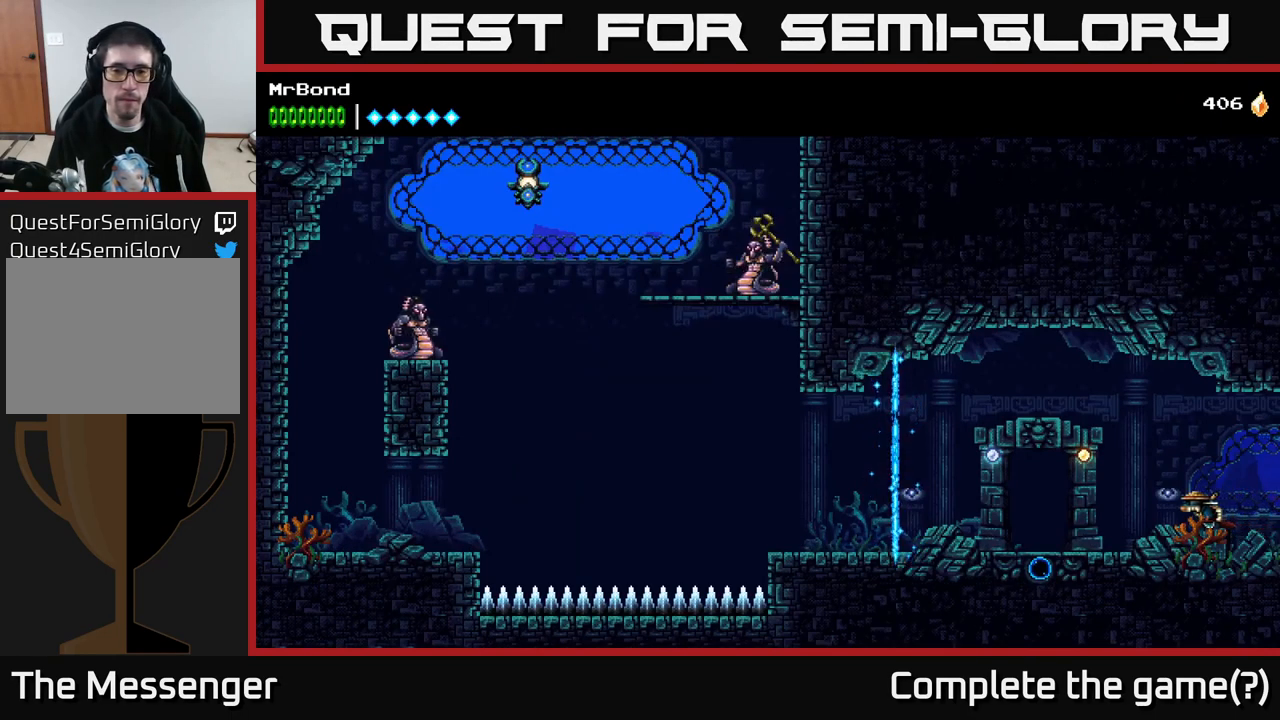
{"buttons": ["DPAD_LEFT"], "right_stick": "center", "events": []}
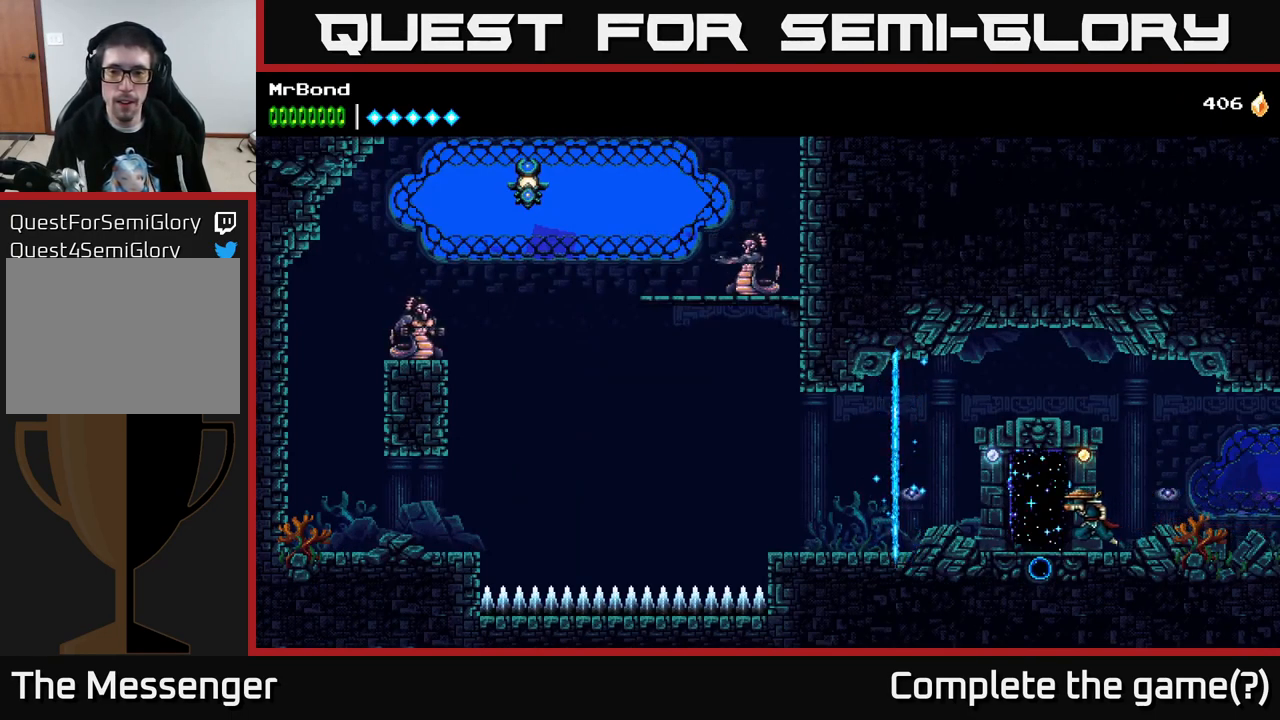
{"buttons": ["DPAD_LEFT"], "right_stick": "center", "events": [[167, "DPAD_LEFT", "up"], [467, "DPAD_LEFT", "down"]]}
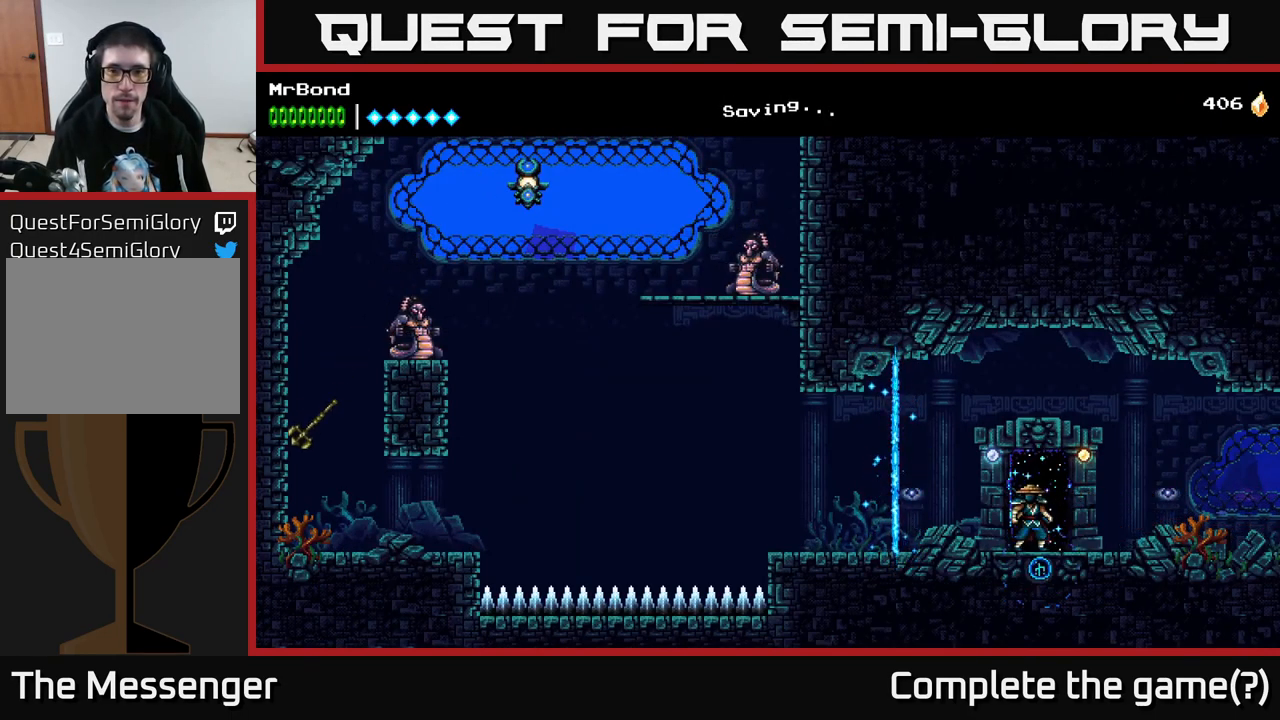
{"buttons": ["DPAD_LEFT"], "right_stick": "center", "events": []}
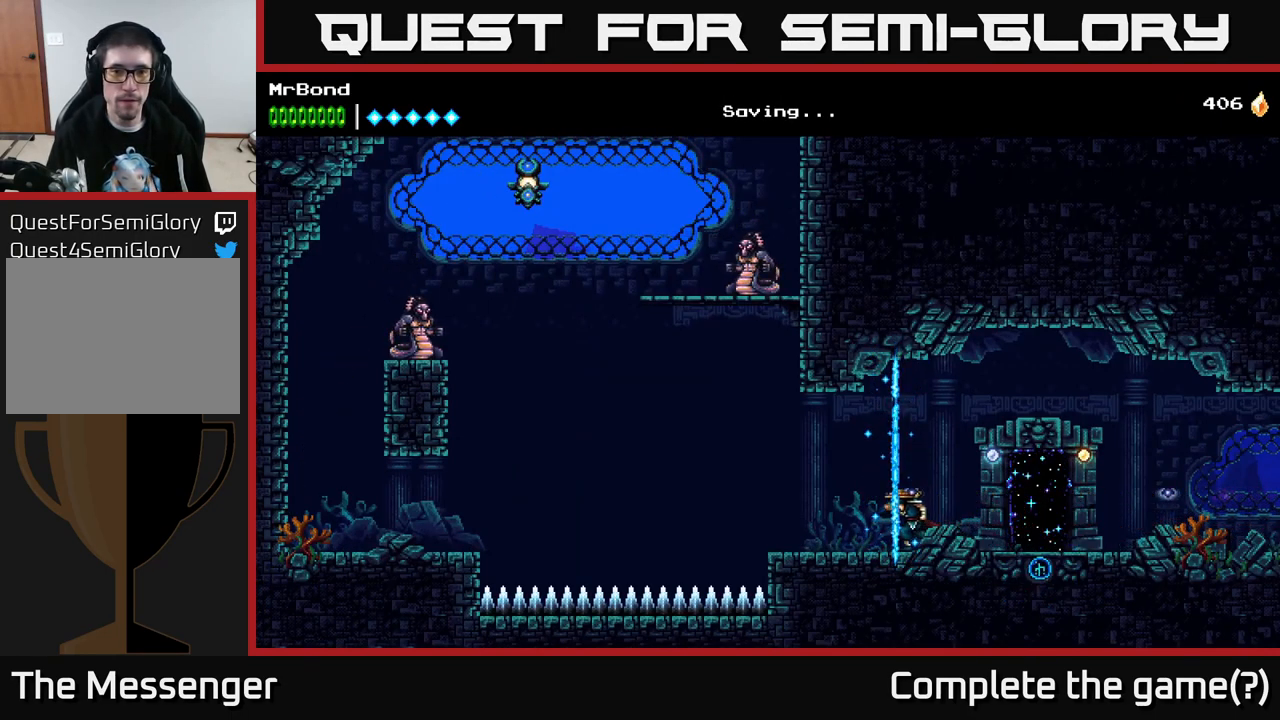
{"buttons": [], "right_stick": "center", "events": [[317, "DPAD_LEFT", "up"]]}
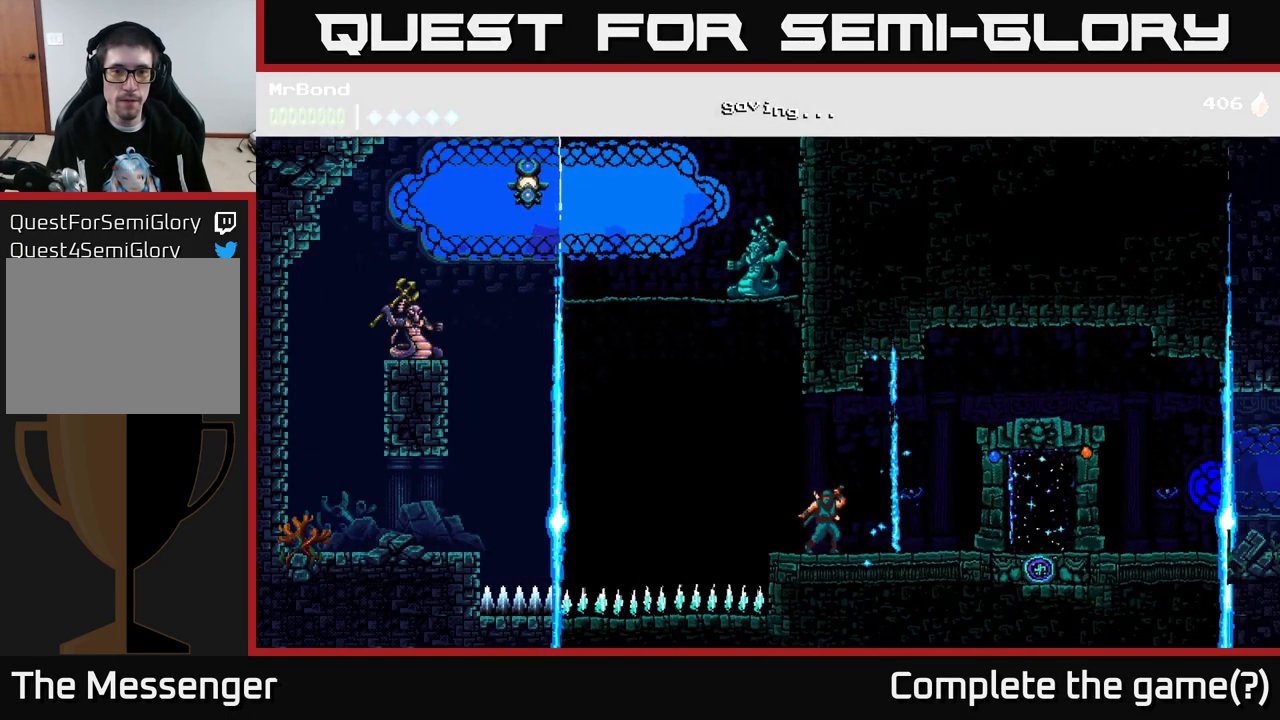
{"buttons": ["DPAD_RIGHT"], "right_stick": "center", "events": [[33, "DPAD_LEFT", "down"], [150, "A", "down"], [317, "DPAD_LEFT", "up"], [367, "DPAD_RIGHT", "down"], [483, "A", "up"]]}
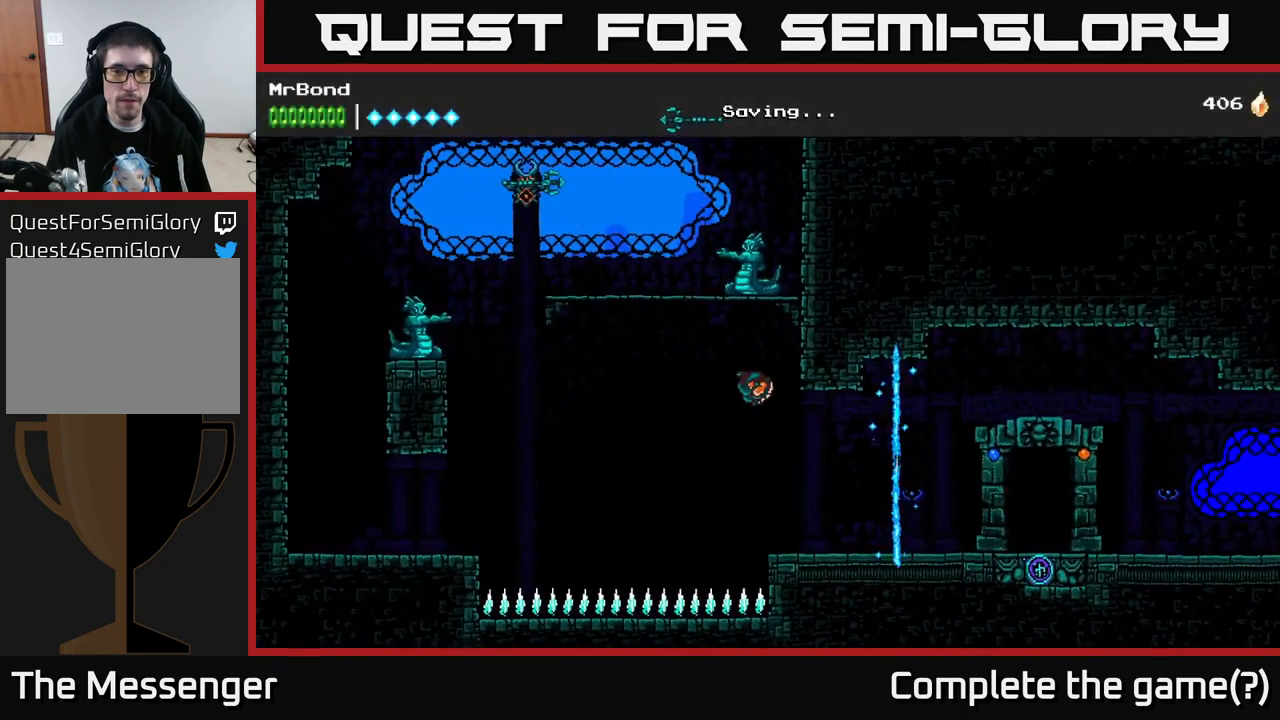
{"buttons": ["A"], "right_stick": "center", "events": [[150, "A", "down"], [183, "DPAD_RIGHT", "up"], [217, "DPAD_LEFT", "down"], [233, "X", "down"], [267, "DPAD_LEFT", "up"], [333, "X", "up"]]}
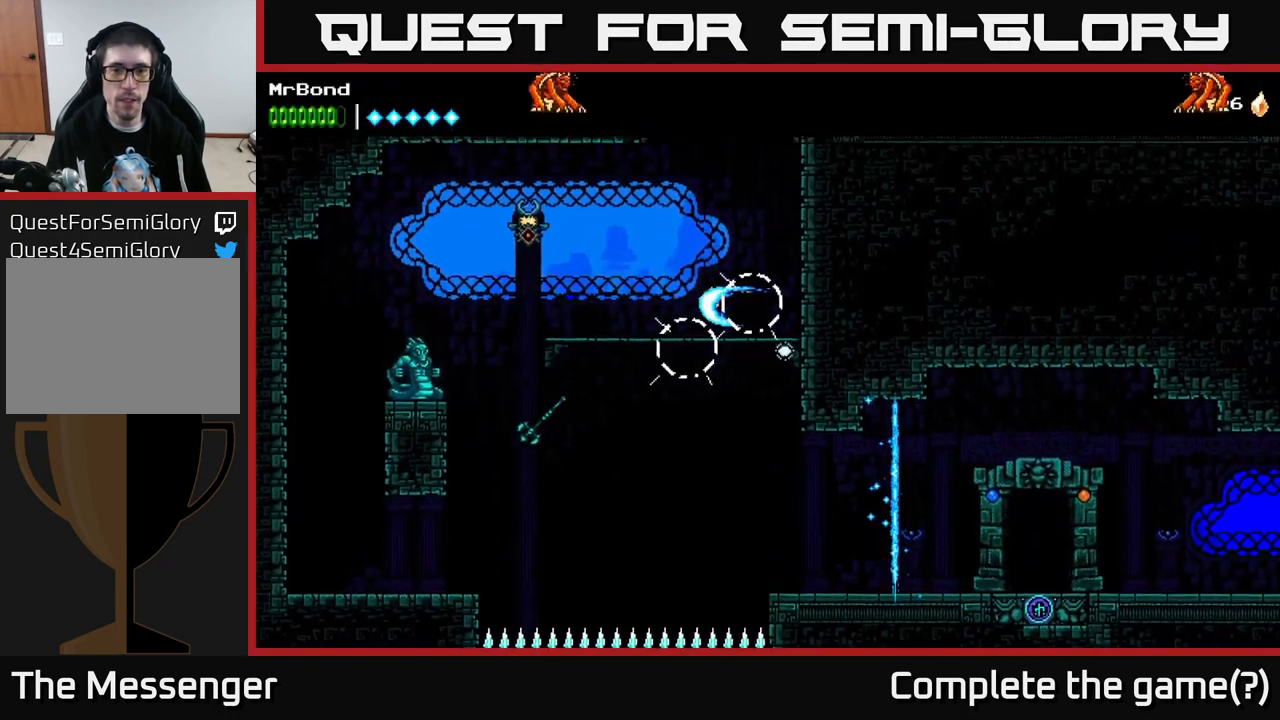
{"buttons": ["DPAD_LEFT"], "right_stick": "center", "events": [[83, "A", "up"], [100, "DPAD_LEFT", "down"]]}
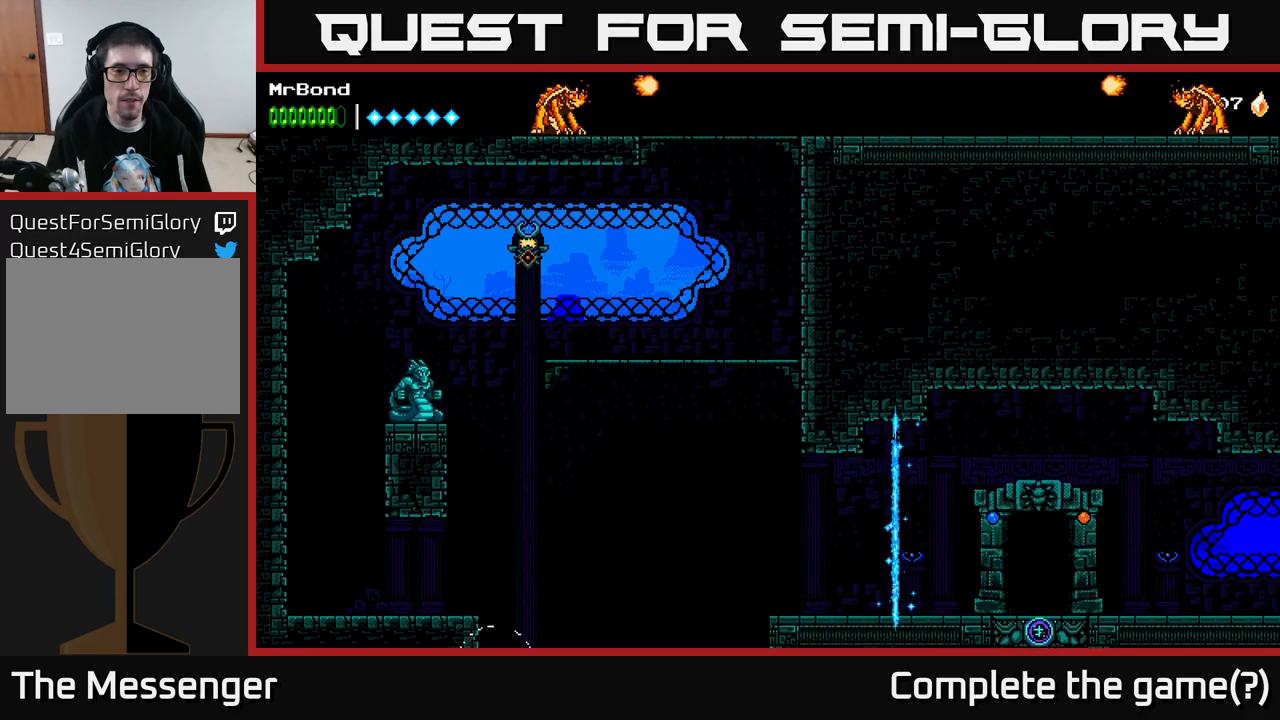
{"buttons": ["X", "DPAD_LEFT"], "right_stick": "center", "events": [[233, "A", "down"], [317, "A", "up"], [417, "X", "down"]]}
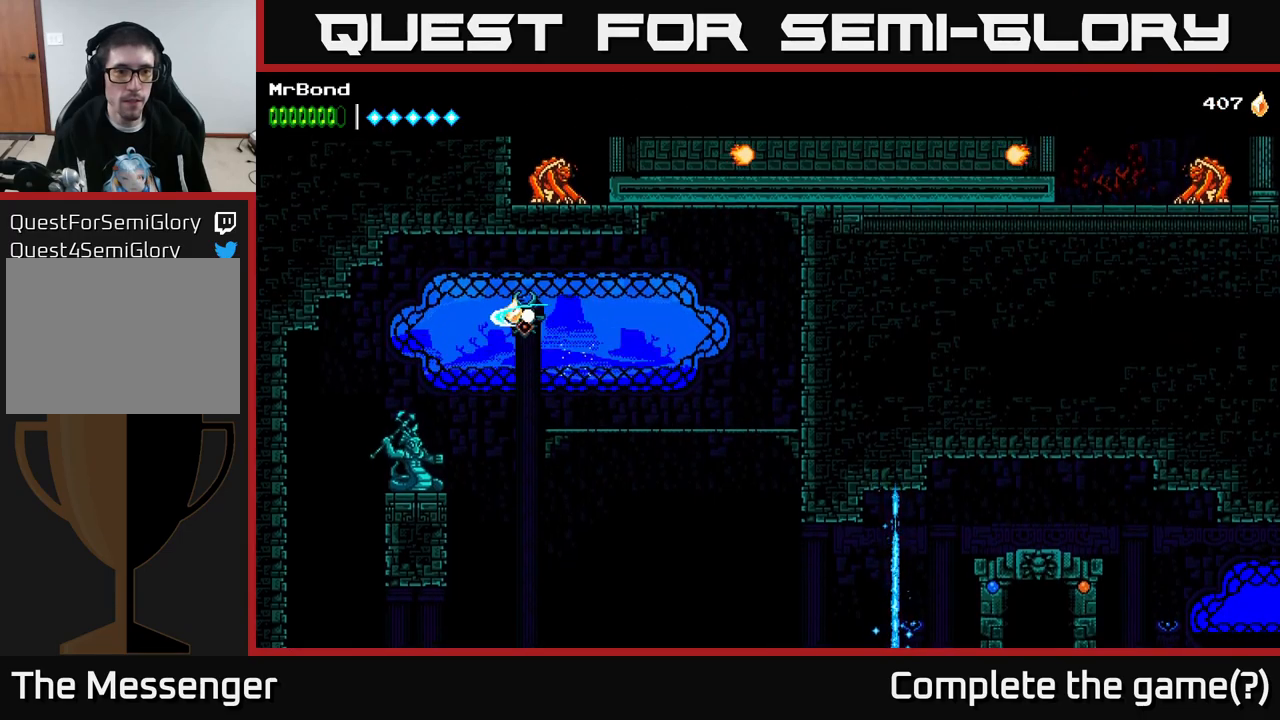
{"buttons": ["A", "DPAD_LEFT"], "right_stick": "center", "events": [[17, "X", "up"], [383, "X", "down"], [450, "A", "down"], [500, "X", "up"]]}
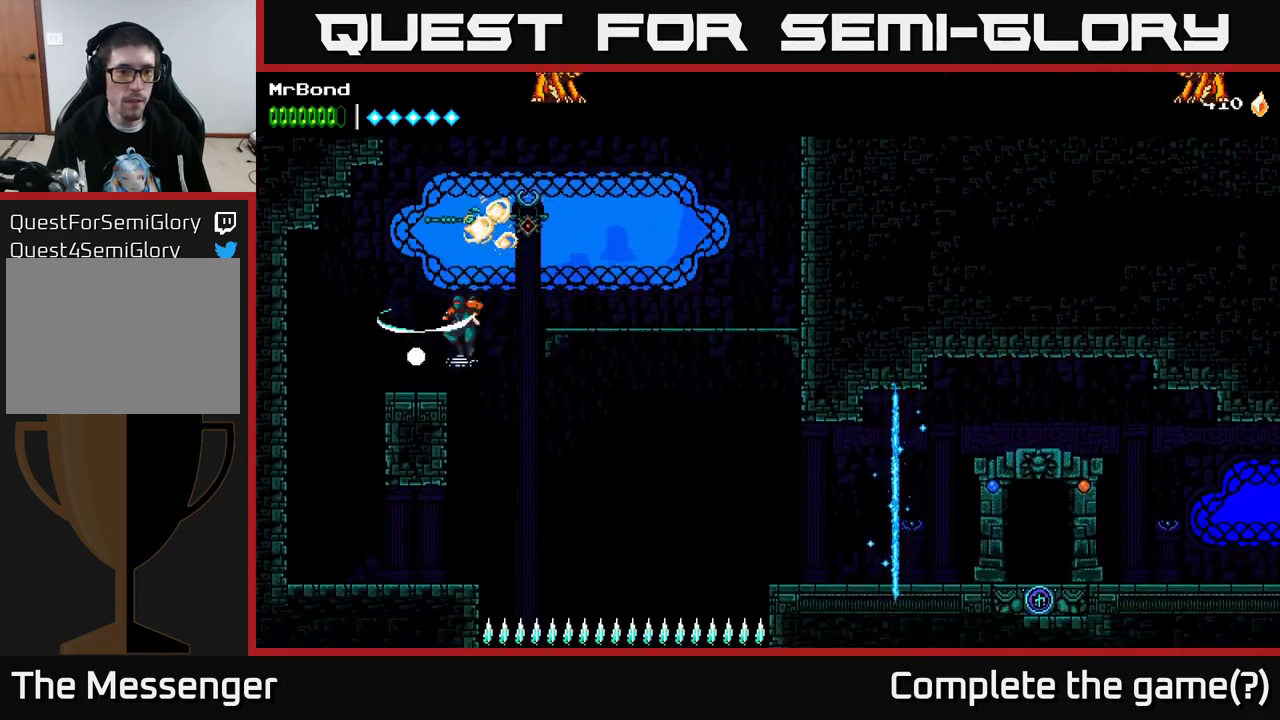
{"buttons": [], "right_stick": "center", "events": [[67, "A", "up"], [183, "DPAD_LEFT", "up"], [267, "DPAD_RIGHT", "down"], [350, "DPAD_RIGHT", "up"]]}
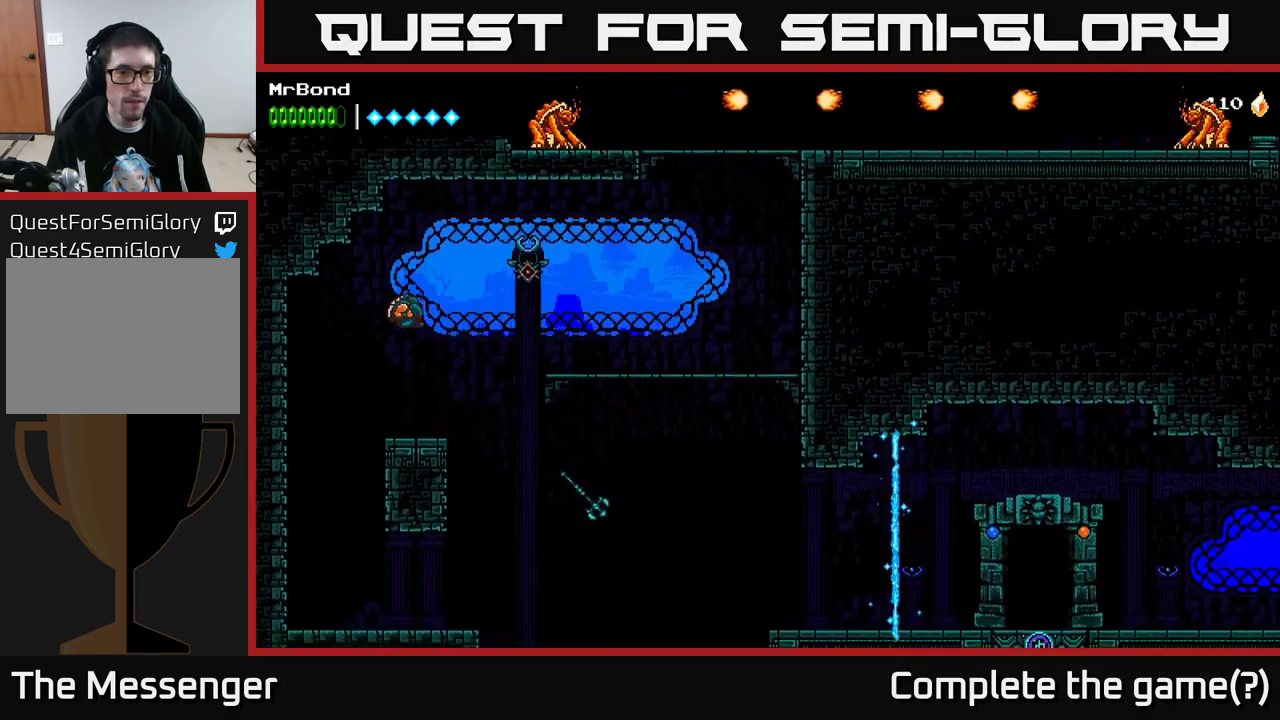
{"buttons": ["A", "DPAD_RIGHT"], "right_stick": "center", "events": [[100, "DPAD_RIGHT", "down"], [233, "A", "down"]]}
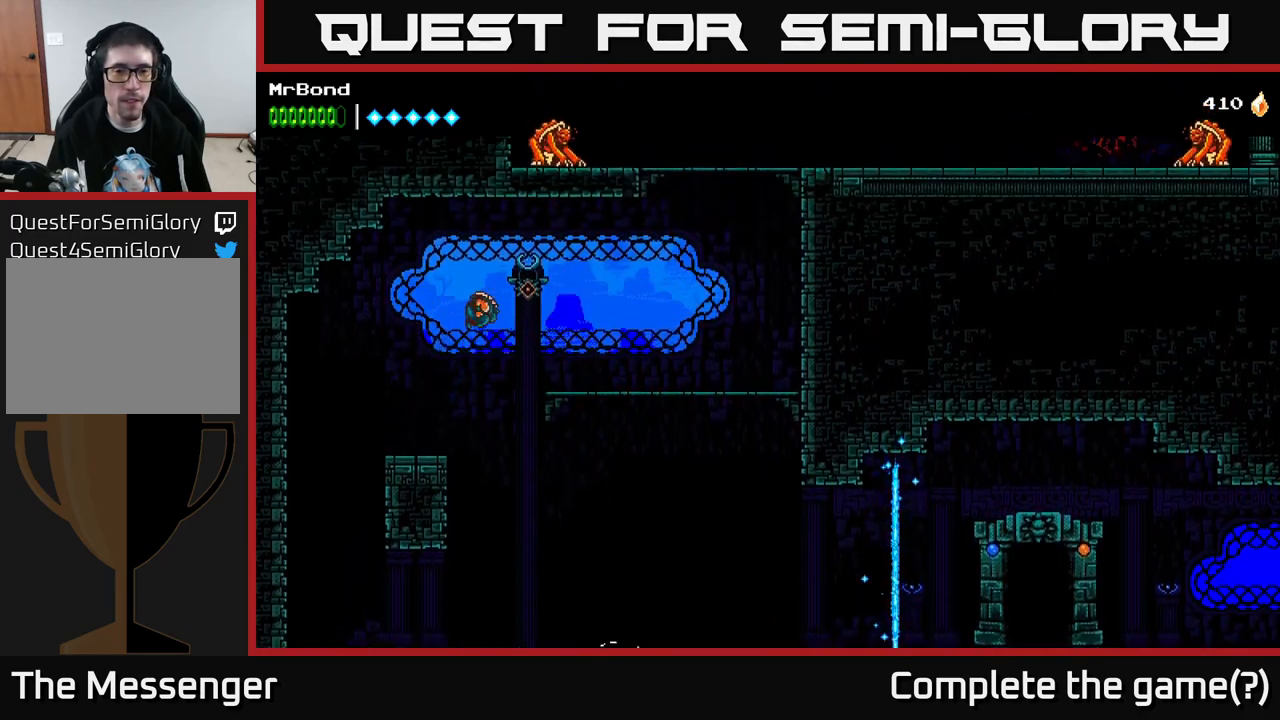
{"buttons": ["DPAD_RIGHT"], "right_stick": "center", "events": [[17, "A", "up"]]}